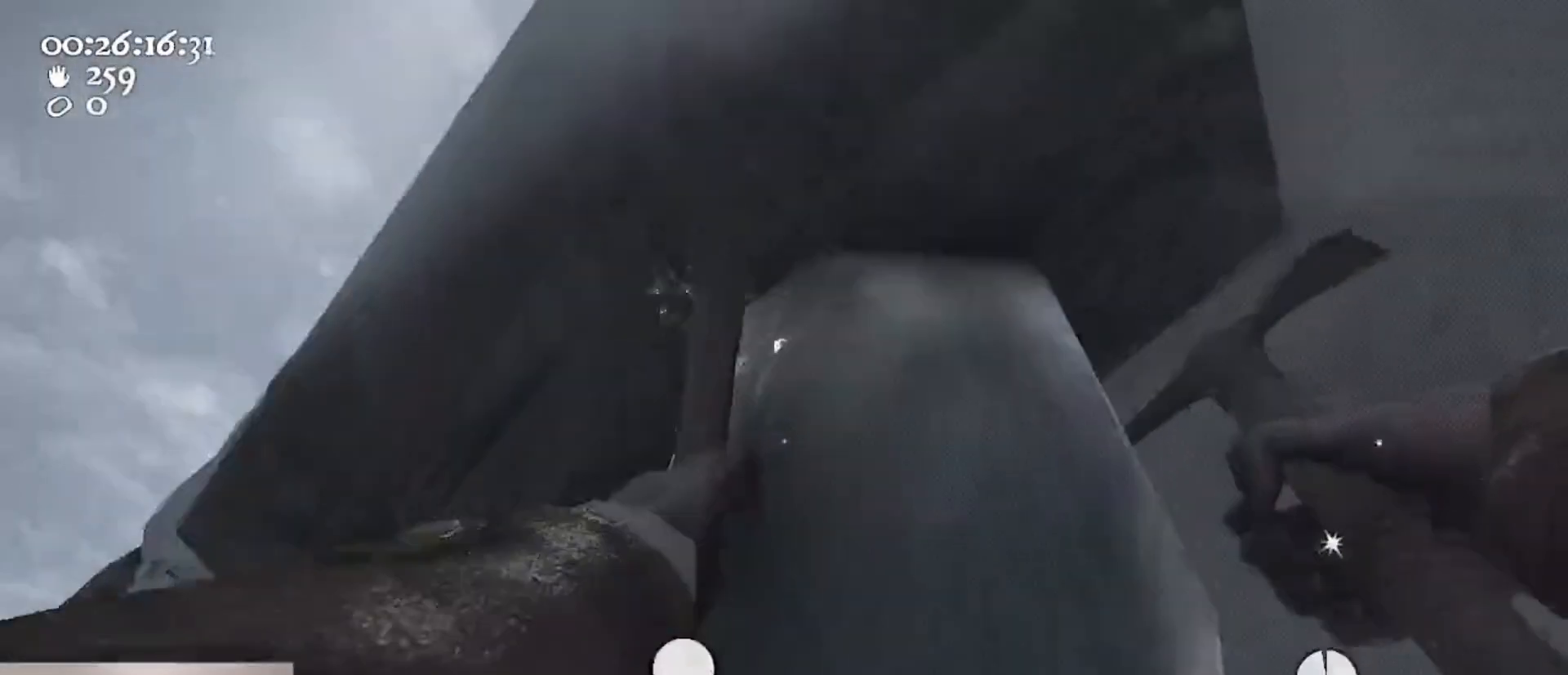
Gameplay with keyboard and mouse; each line is a JSON object with the keys and mouse buttons held at the frame after it. "events" lists presses ("down") and releases ("up") of "1", "2", "3", "4", "5", "a", "alt", "c", "caps_lock", "ctrl", "d", "e", "f", "g", "q", "r", "s", "shift", "space", "t", "tab", "v", "w", "x", "z", "mouse_left", "mouse_wheel" and "mouse_right" between this image and that frame as [ms after this image, input, new state], when the widget could be followed in between. "mouse_left", "mouse_wheel", "mouse_right" = the "left", "wheel", "right" buttons of the "mouse" list. No other keys are recorded. "wheel" means that the mouse wheel is clicked or scrolled. Not read: mouse_move.
{"keys": ["s", "space"], "mouse": ["left"], "events": [[167, "a", "up"], [167, "s", "down"], [233, "mouse_right", "up"], [300, "space", "down"]]}
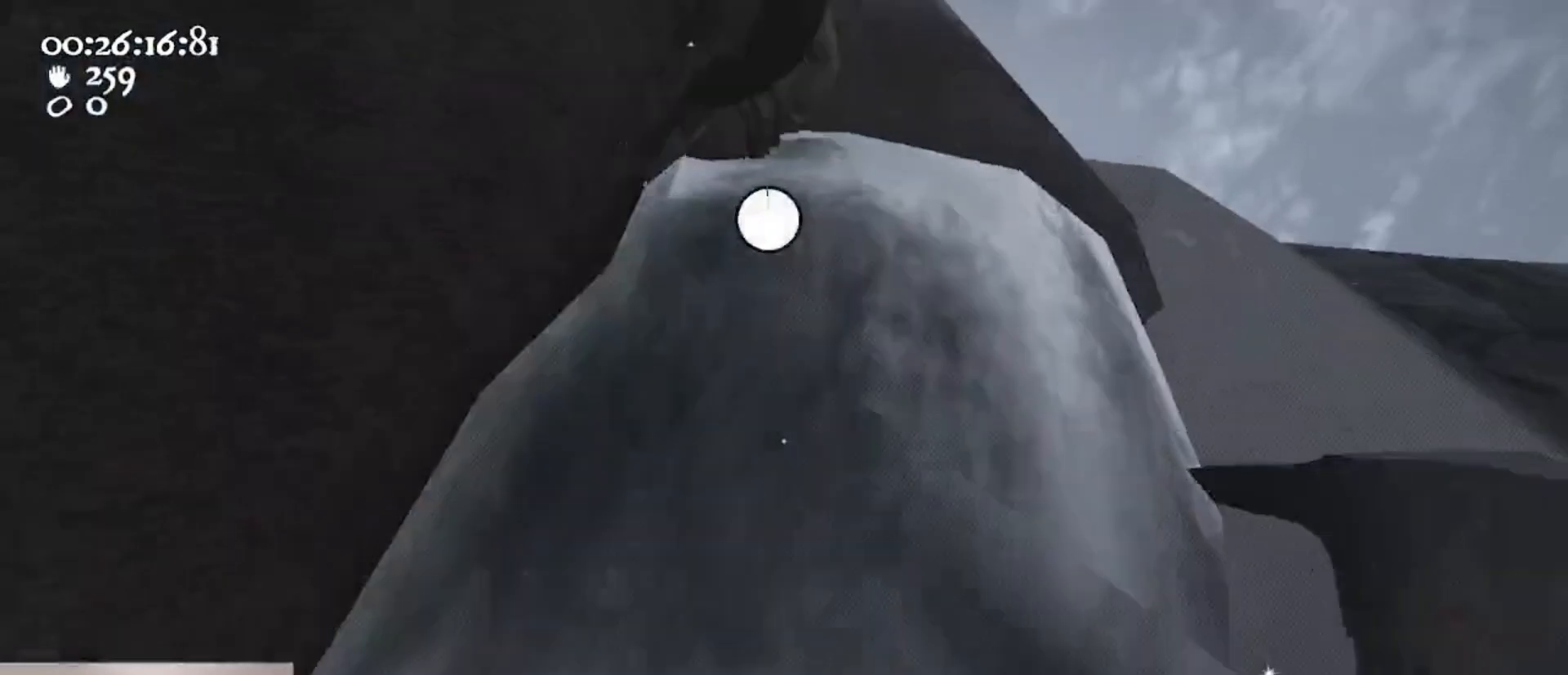
{"keys": [], "mouse": ["left", "right"], "events": [[167, "a", "down"], [167, "mouse_right", "down"], [200, "a", "up"], [200, "s", "up"], [267, "space", "up"]]}
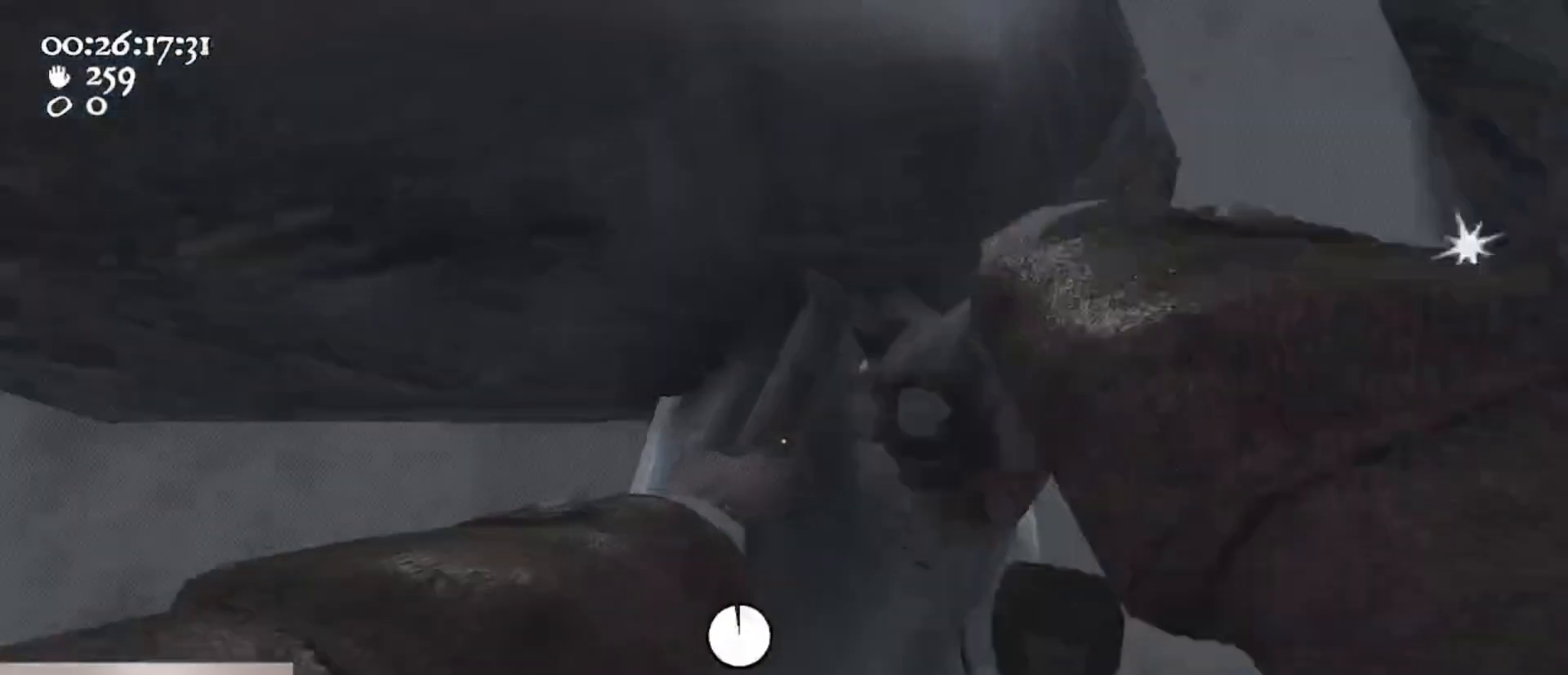
{"keys": ["s"], "mouse": ["left", "right"], "events": [[133, "s", "down"], [233, "mouse_left", "up"], [233, "space", "down"], [467, "mouse_left", "down"], [500, "space", "up"]]}
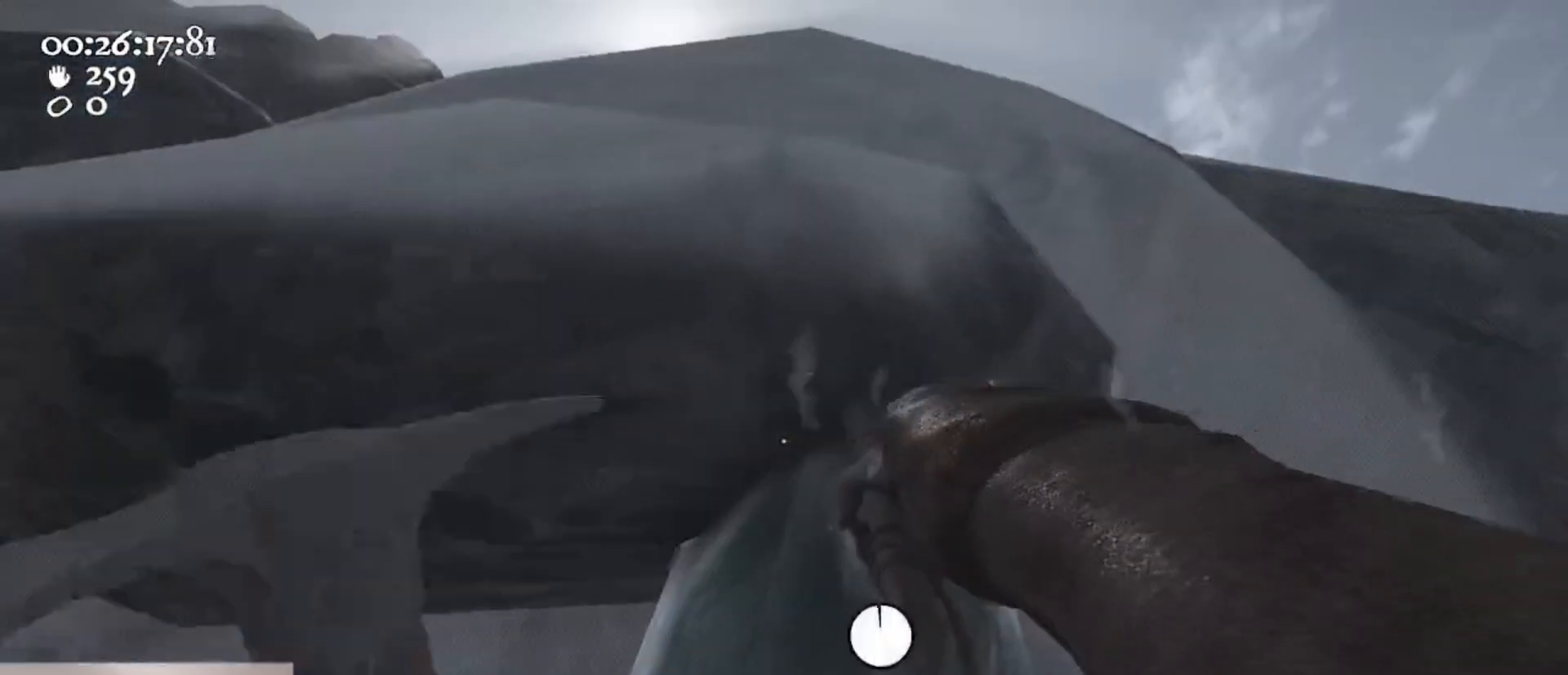
{"keys": ["s"], "mouse": ["left", "right"], "events": [[33, "s", "up"], [300, "a", "down"], [367, "a", "up"], [467, "s", "down"]]}
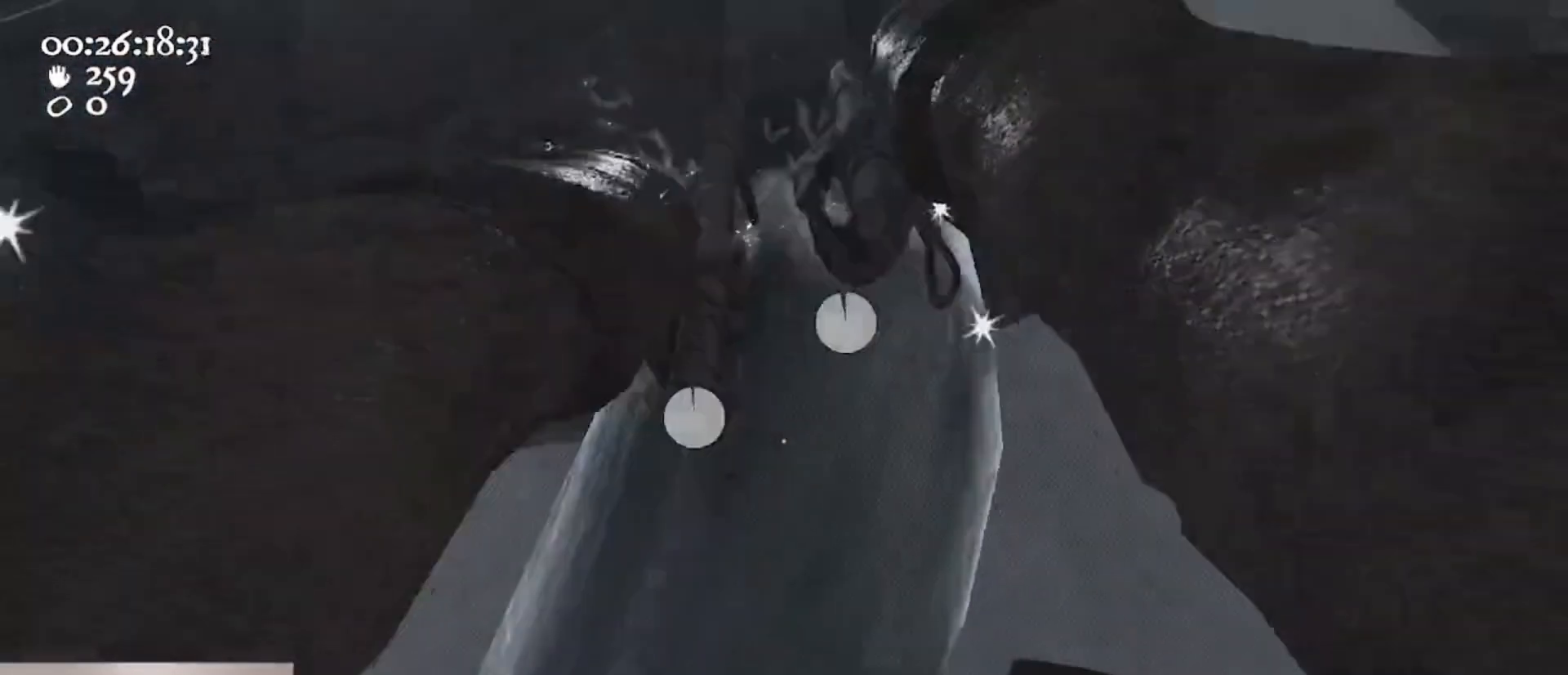
{"keys": [], "mouse": ["left"], "events": [[100, "mouse_right", "up"], [300, "a", "down"], [433, "s", "up"], [500, "a", "up"]]}
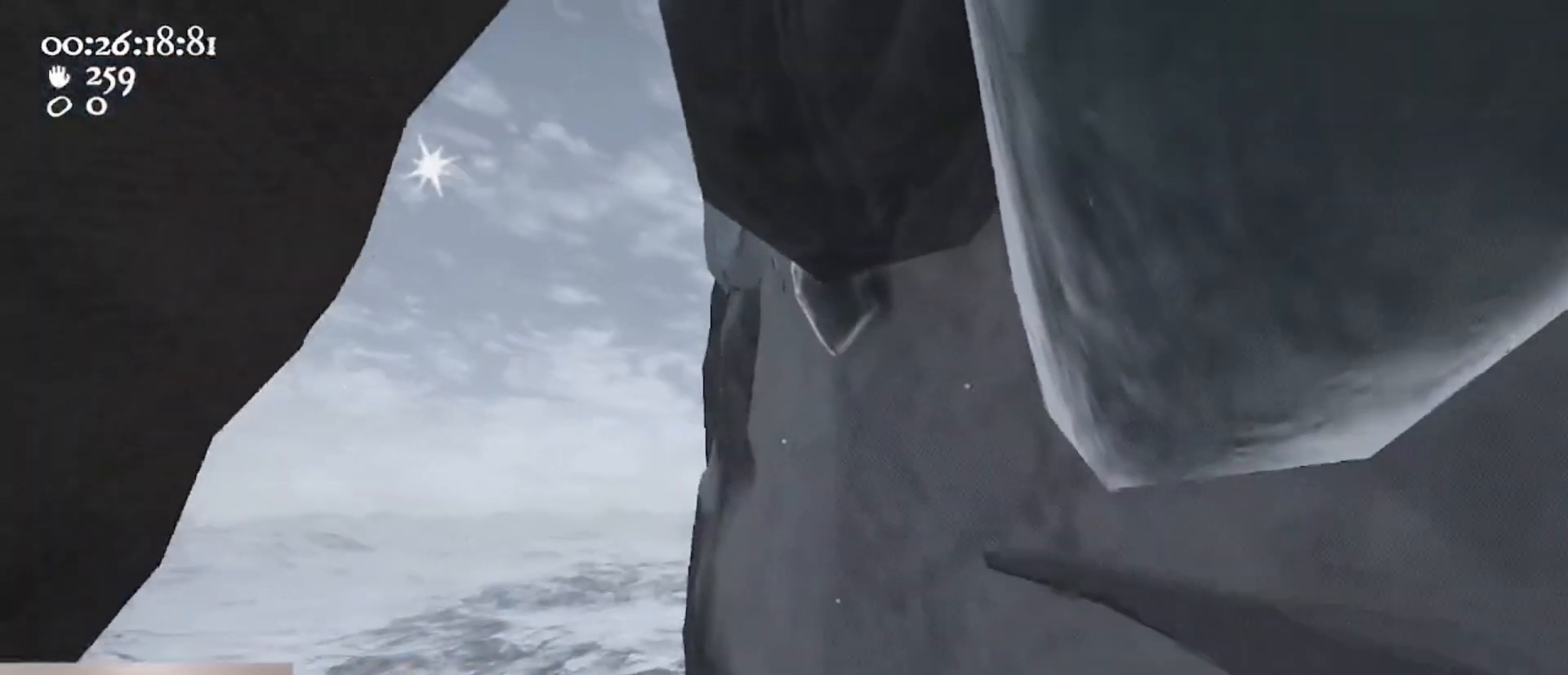
{"keys": ["a", "w"], "mouse": ["left"], "events": [[133, "w", "down"], [333, "a", "down"]]}
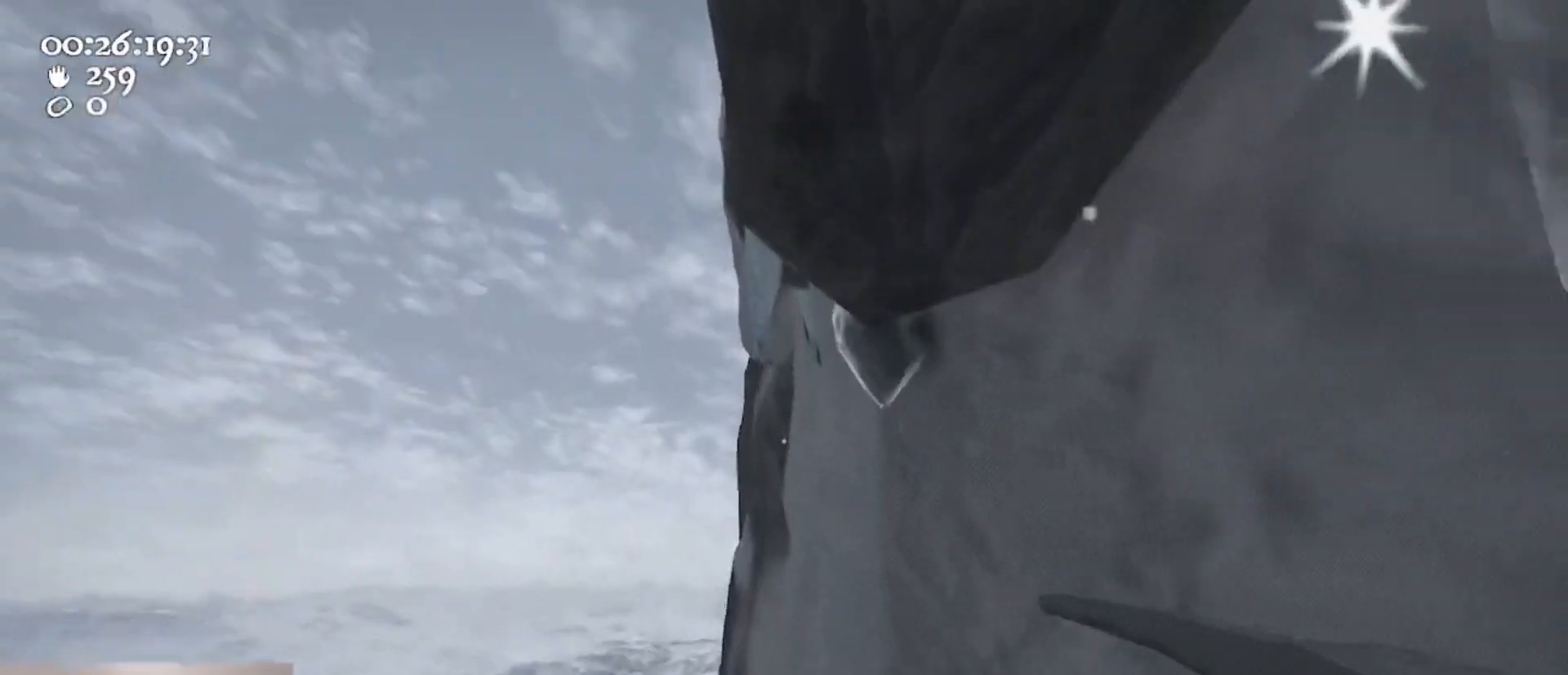
{"keys": ["s"], "mouse": ["left"], "events": [[33, "a", "up"], [33, "w", "up"], [333, "s", "down"]]}
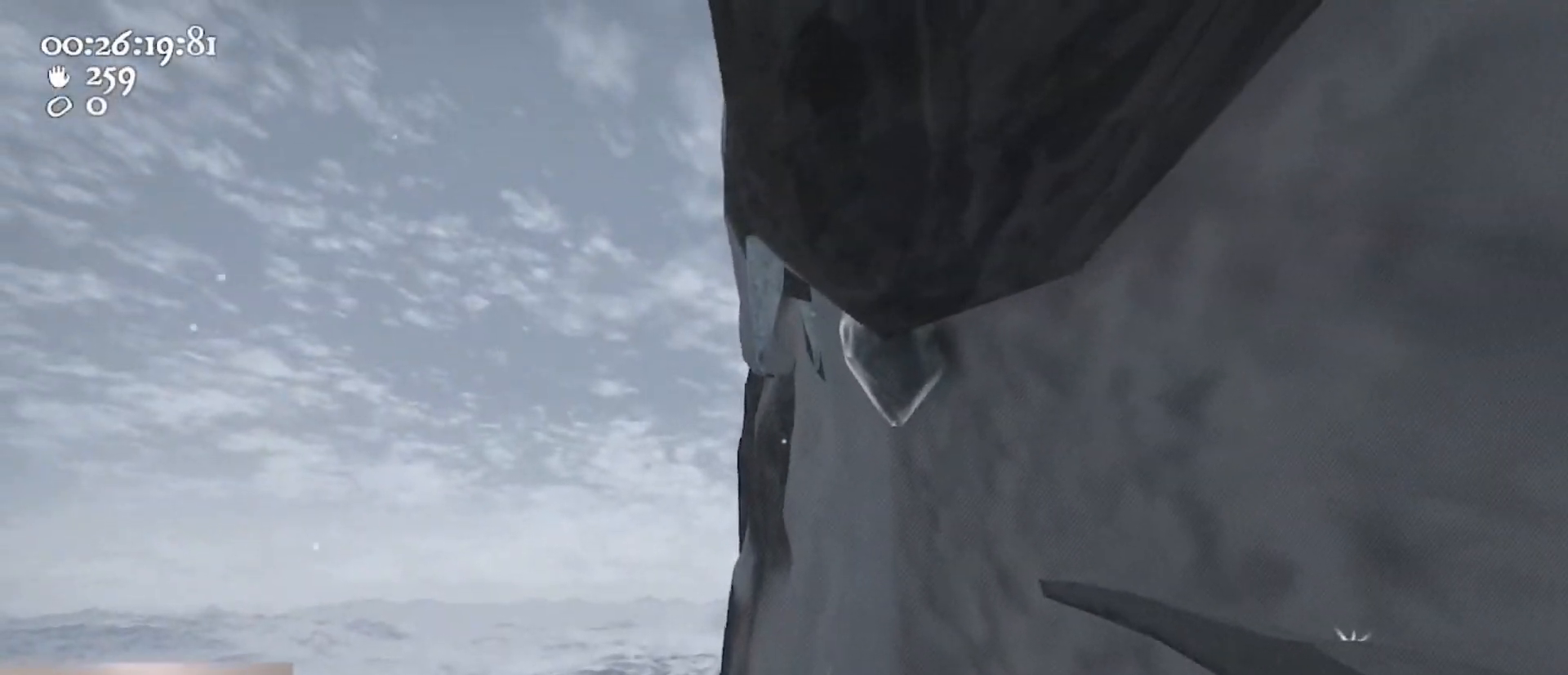
{"keys": [], "mouse": ["left"], "events": [[200, "a", "down"], [300, "a", "up"], [433, "s", "up"]]}
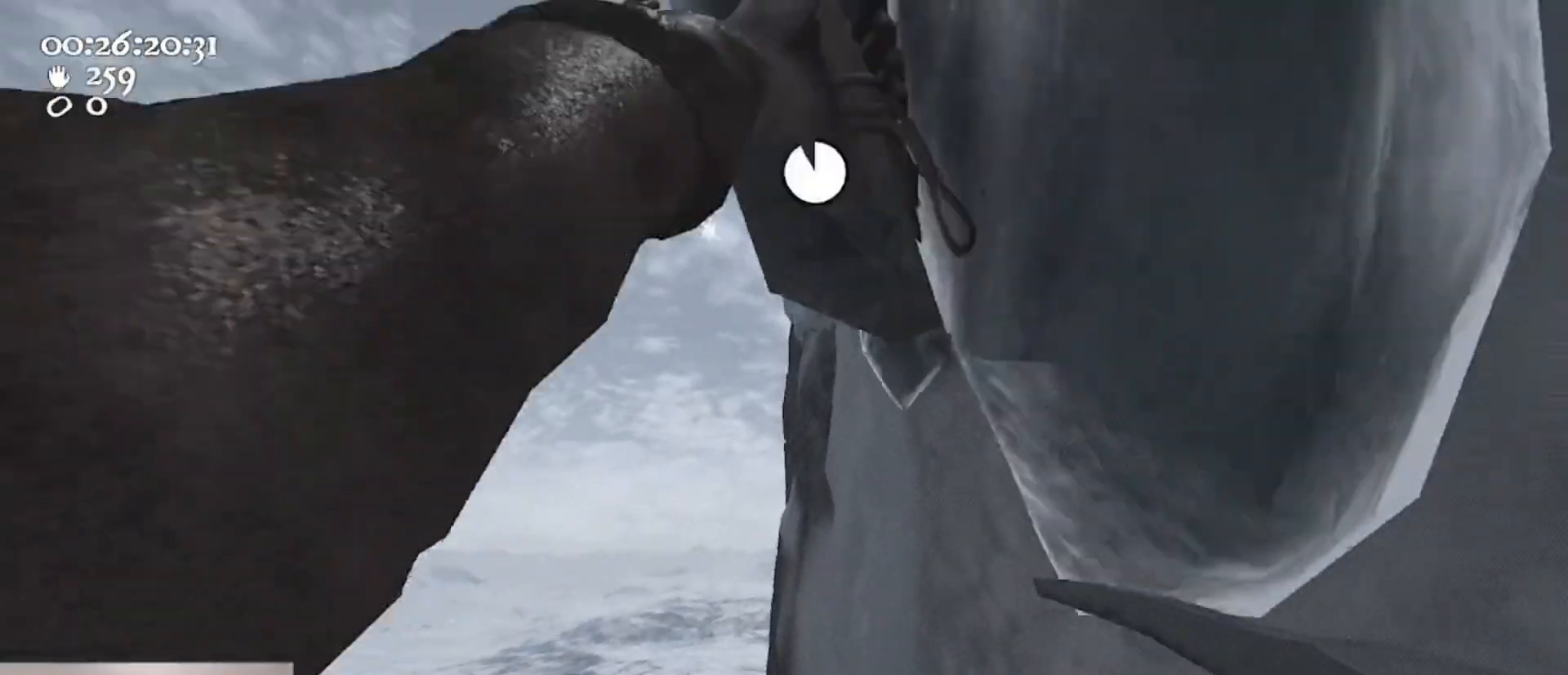
{"keys": ["w"], "mouse": ["left"], "events": [[233, "a", "down"], [333, "a", "up"], [367, "w", "down"]]}
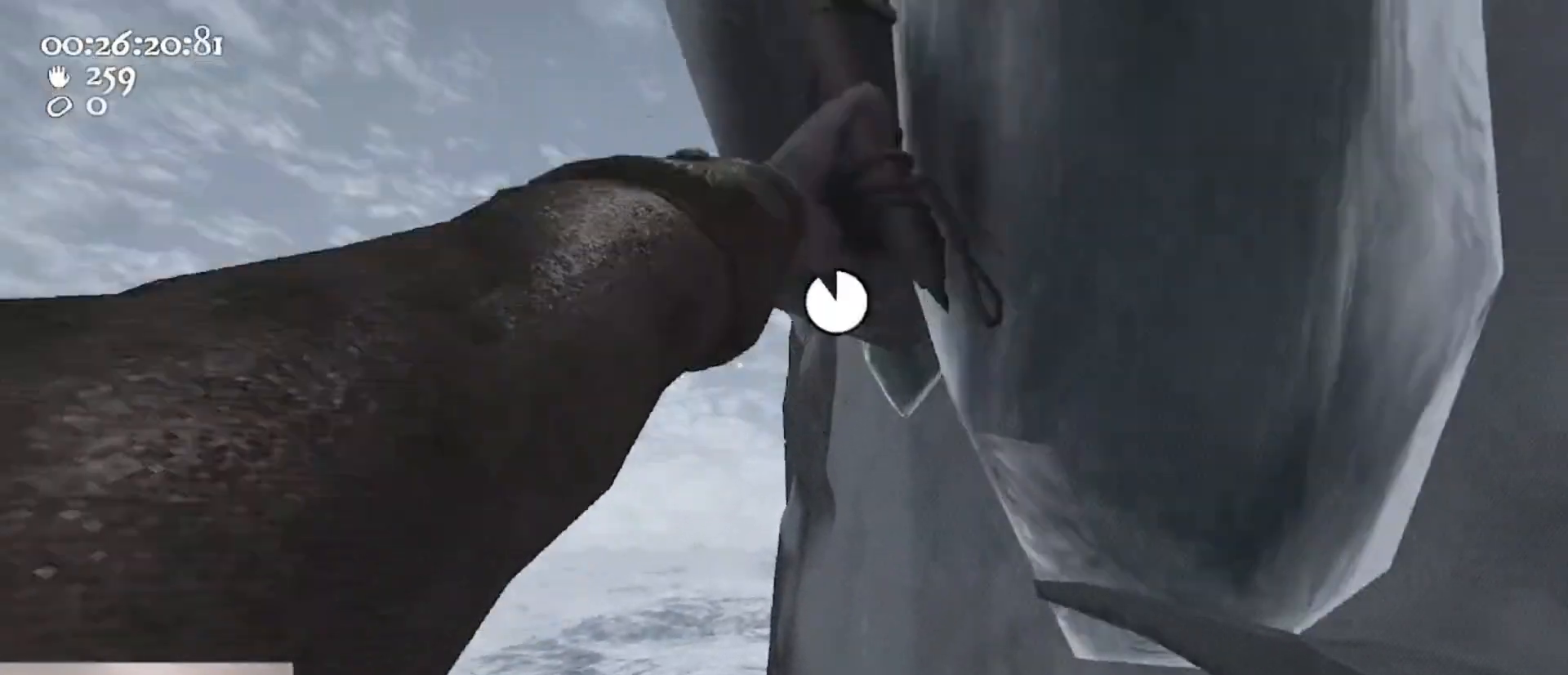
{"keys": ["w"], "mouse": [], "events": [[233, "space", "down"], [467, "mouse_left", "up"], [467, "space", "up"]]}
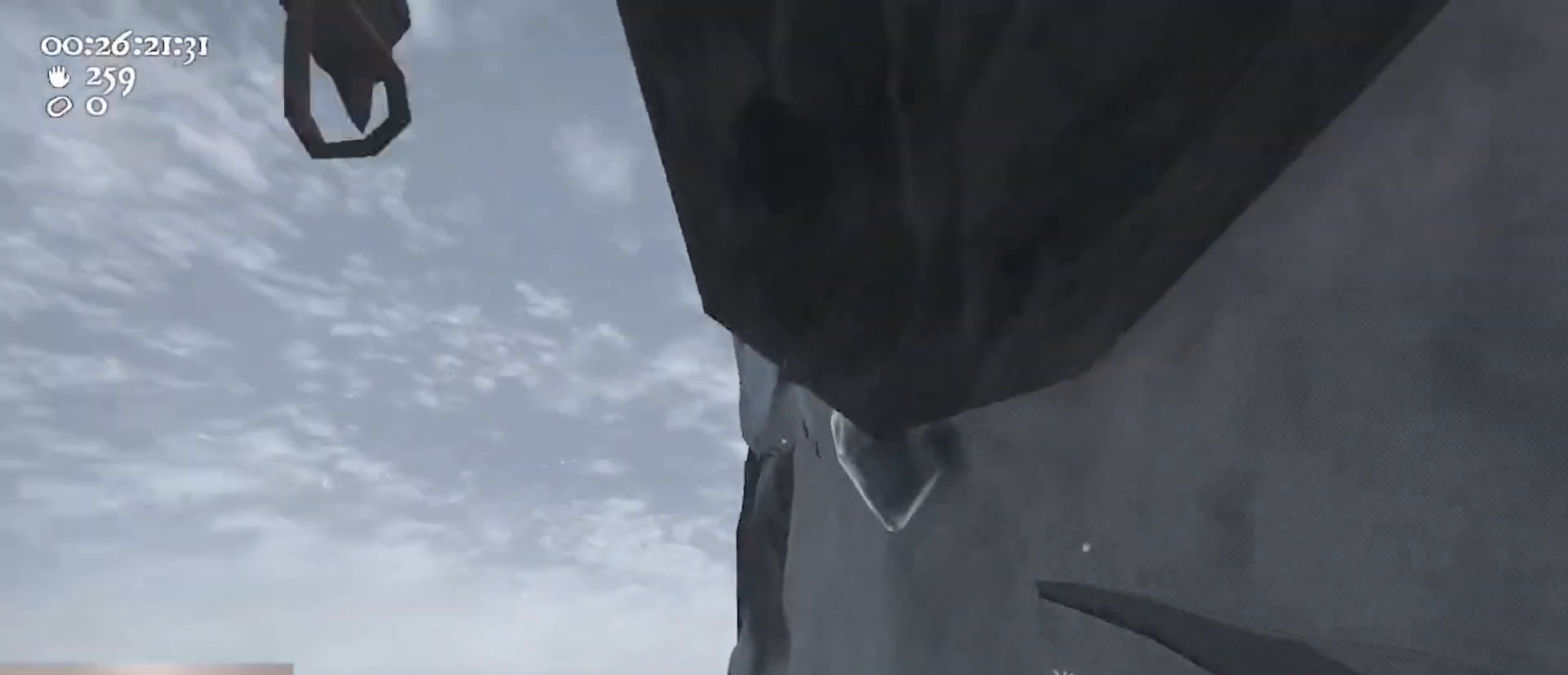
{"keys": ["d", "w"], "mouse": ["left", "right"], "events": [[167, "mouse_left", "down"], [167, "mouse_right", "down"], [400, "d", "down"]]}
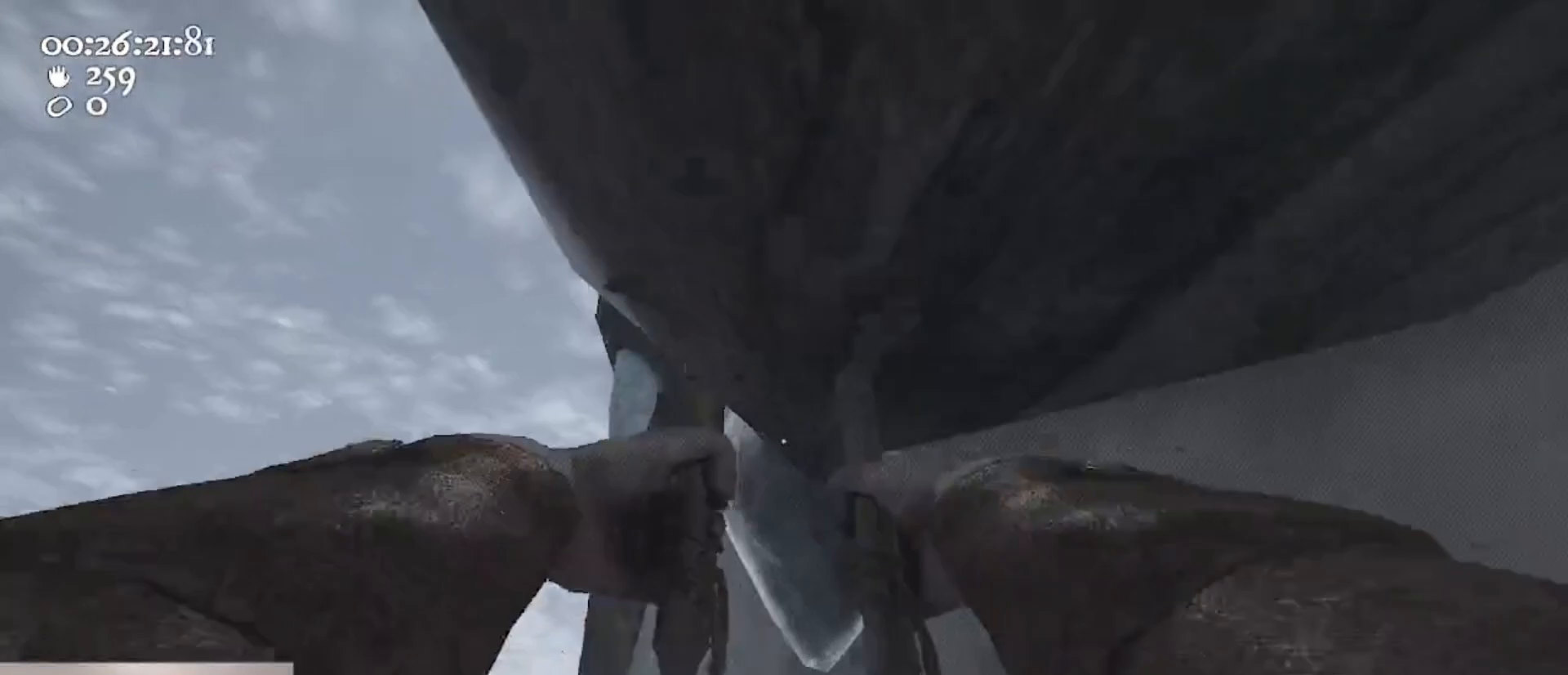
{"keys": ["a", "s"], "mouse": ["right"], "events": [[167, "d", "up"], [300, "a", "down"], [300, "w", "up"], [467, "mouse_left", "up"], [500, "s", "down"]]}
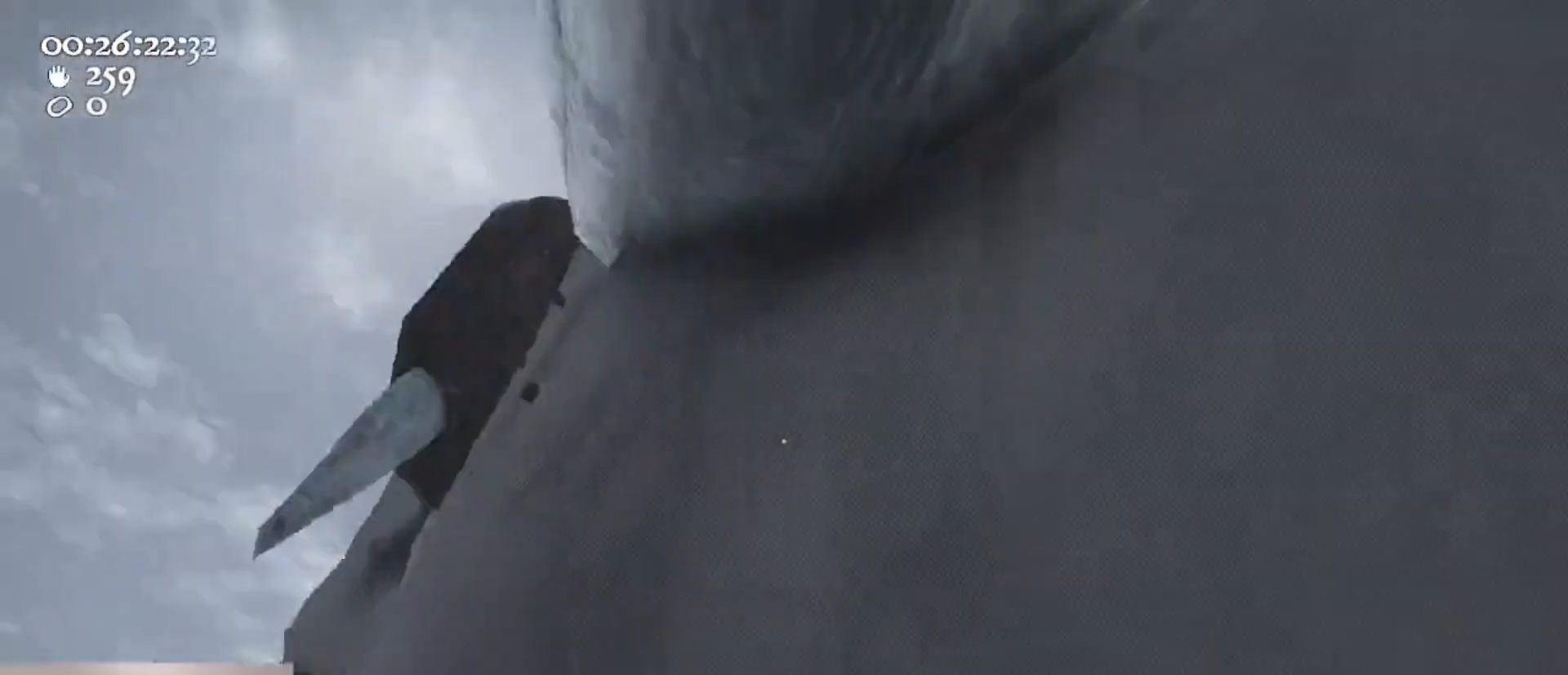
{"keys": ["a", "space", "w"], "mouse": ["left", "right"], "events": [[167, "space", "down"], [300, "s", "up"], [333, "mouse_left", "down"], [367, "w", "down"]]}
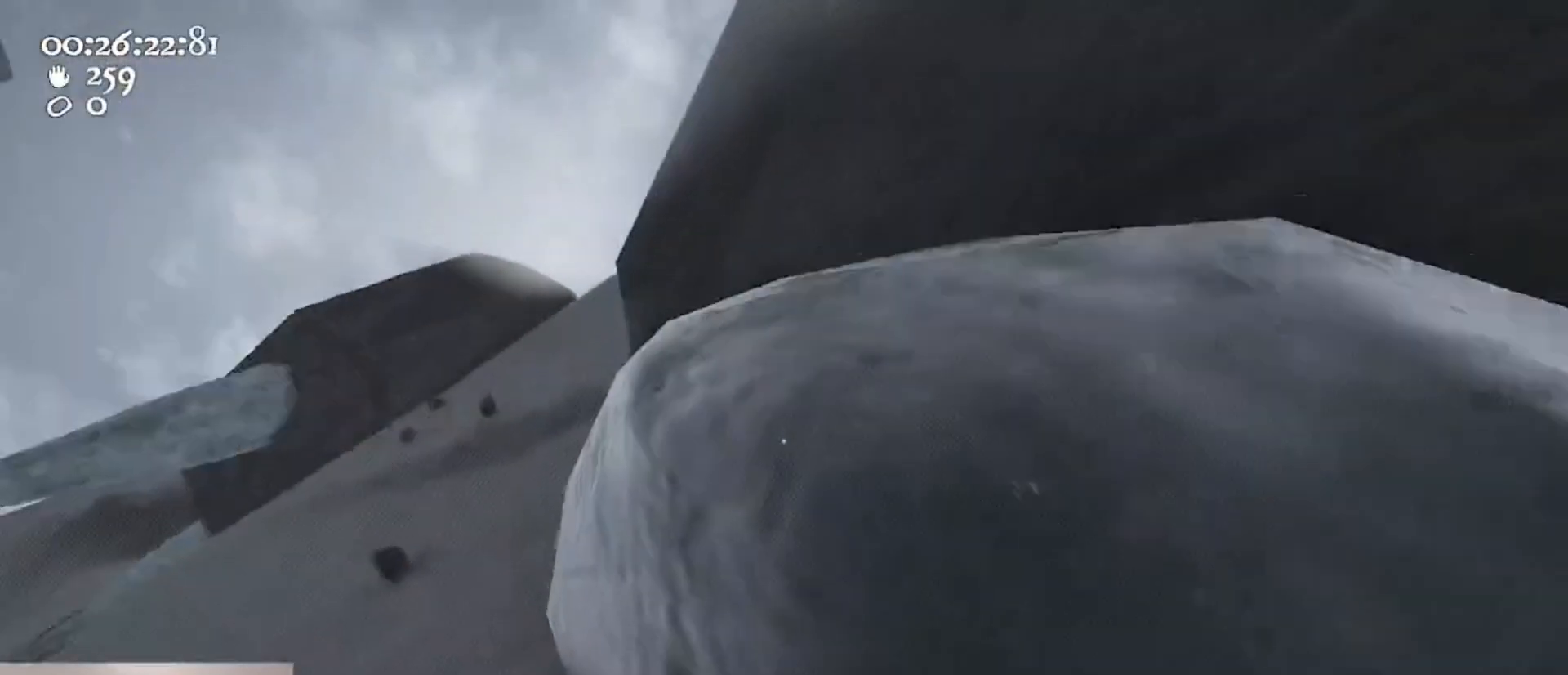
{"keys": ["a", "s"], "mouse": ["left"], "events": [[100, "space", "up"], [300, "w", "up"], [400, "s", "down"], [467, "mouse_right", "up"]]}
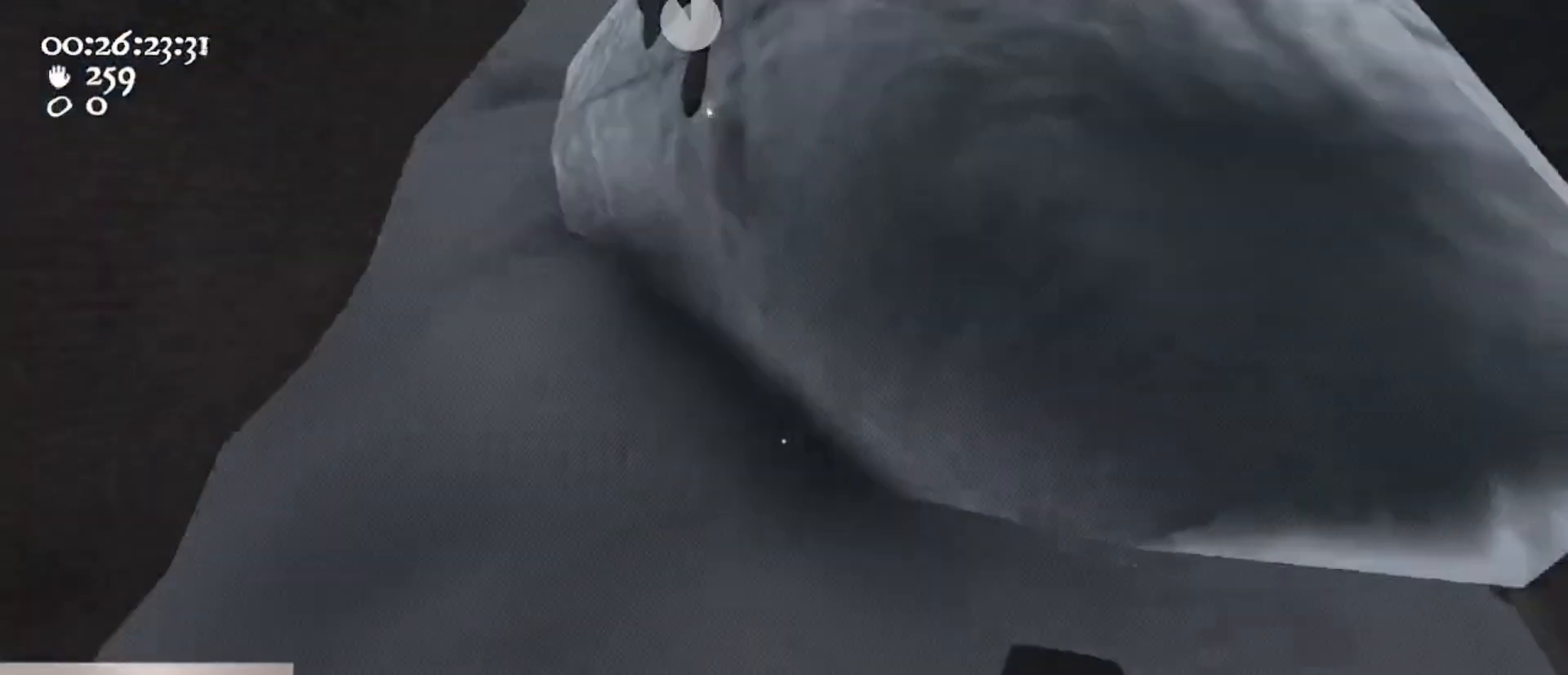
{"keys": ["a", "space"], "mouse": ["left", "right"], "events": [[33, "space", "down"], [167, "a", "up"], [333, "a", "down"], [367, "s", "up"], [467, "mouse_right", "down"]]}
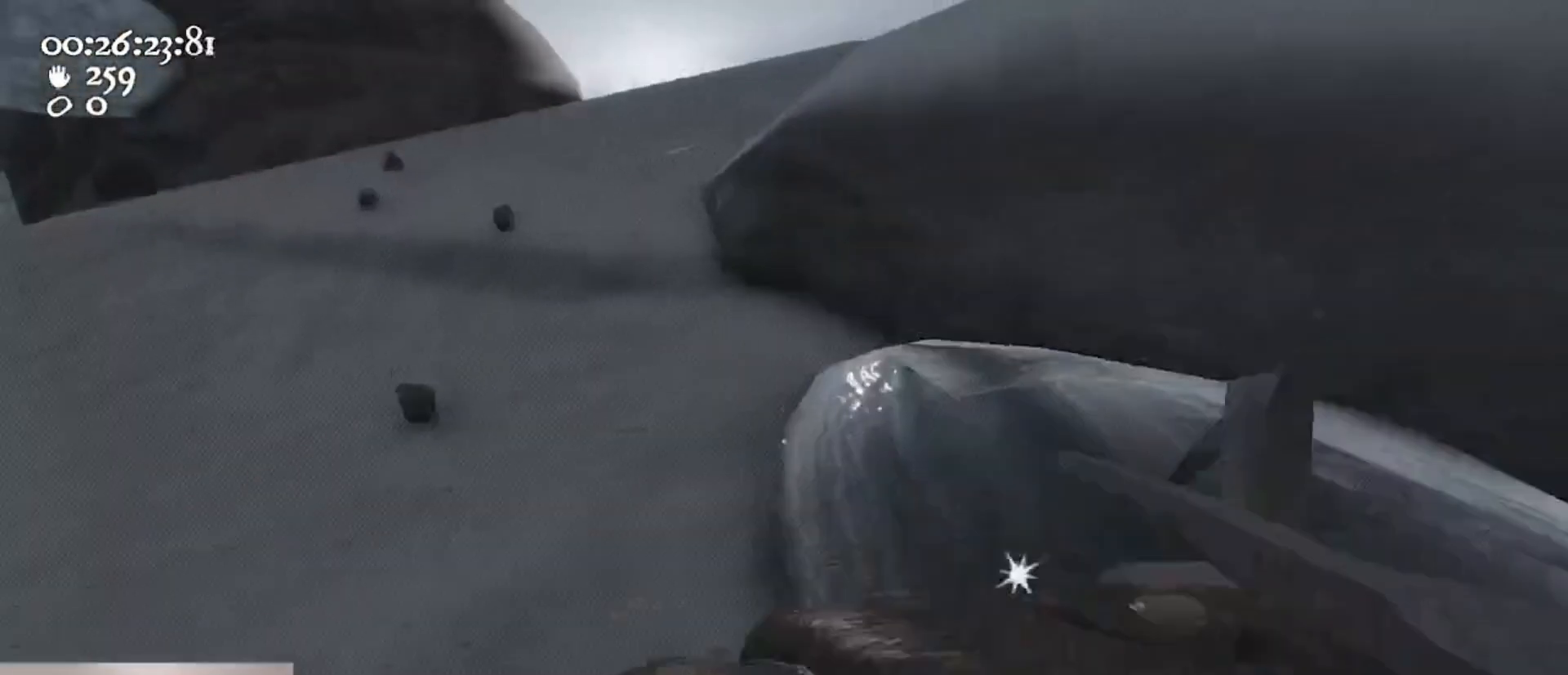
{"keys": ["a"], "mouse": ["left", "right"], "events": [[67, "a", "up"], [67, "space", "up"], [133, "w", "down"], [233, "w", "up"], [367, "a", "down"]]}
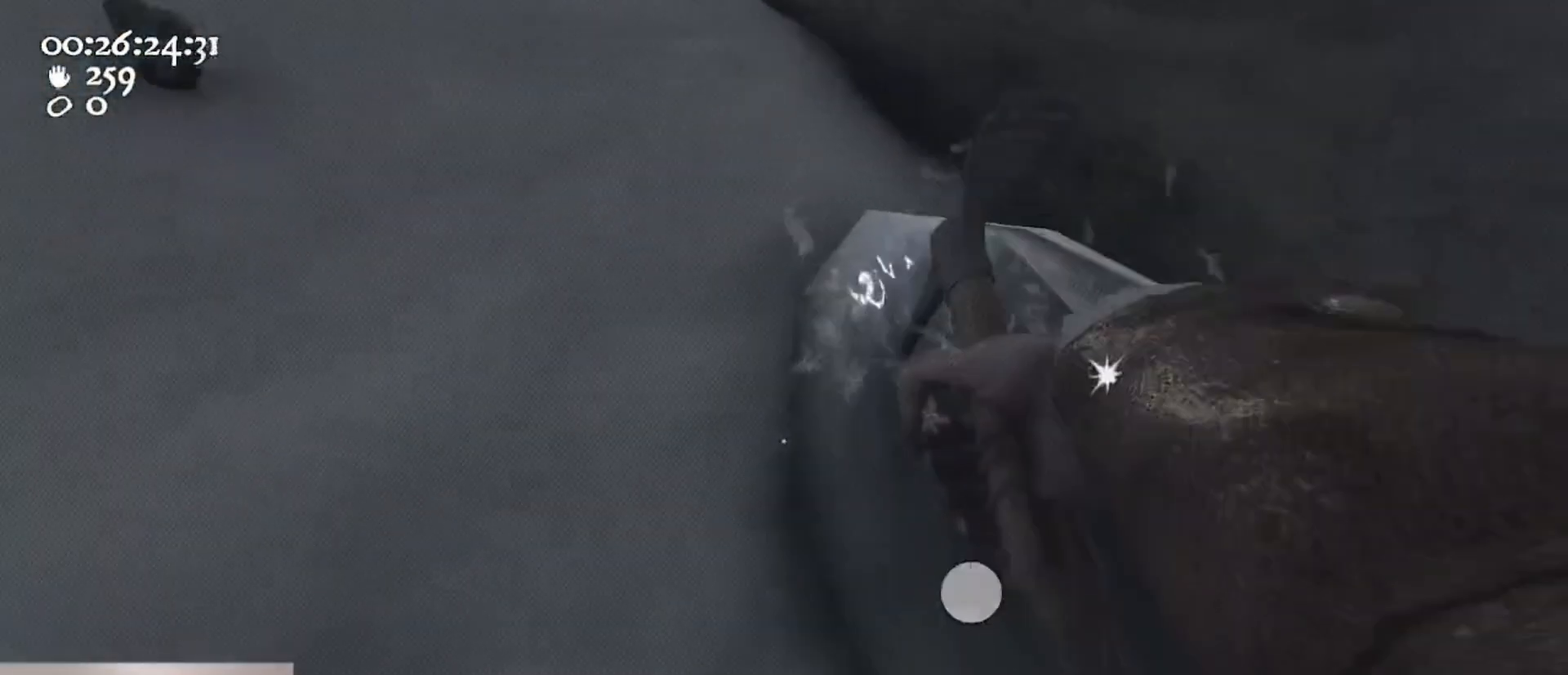
{"keys": ["w"], "mouse": ["right"], "events": [[67, "a", "up"], [67, "w", "down"], [133, "mouse_left", "up"], [400, "1", "down"], [500, "1", "up"]]}
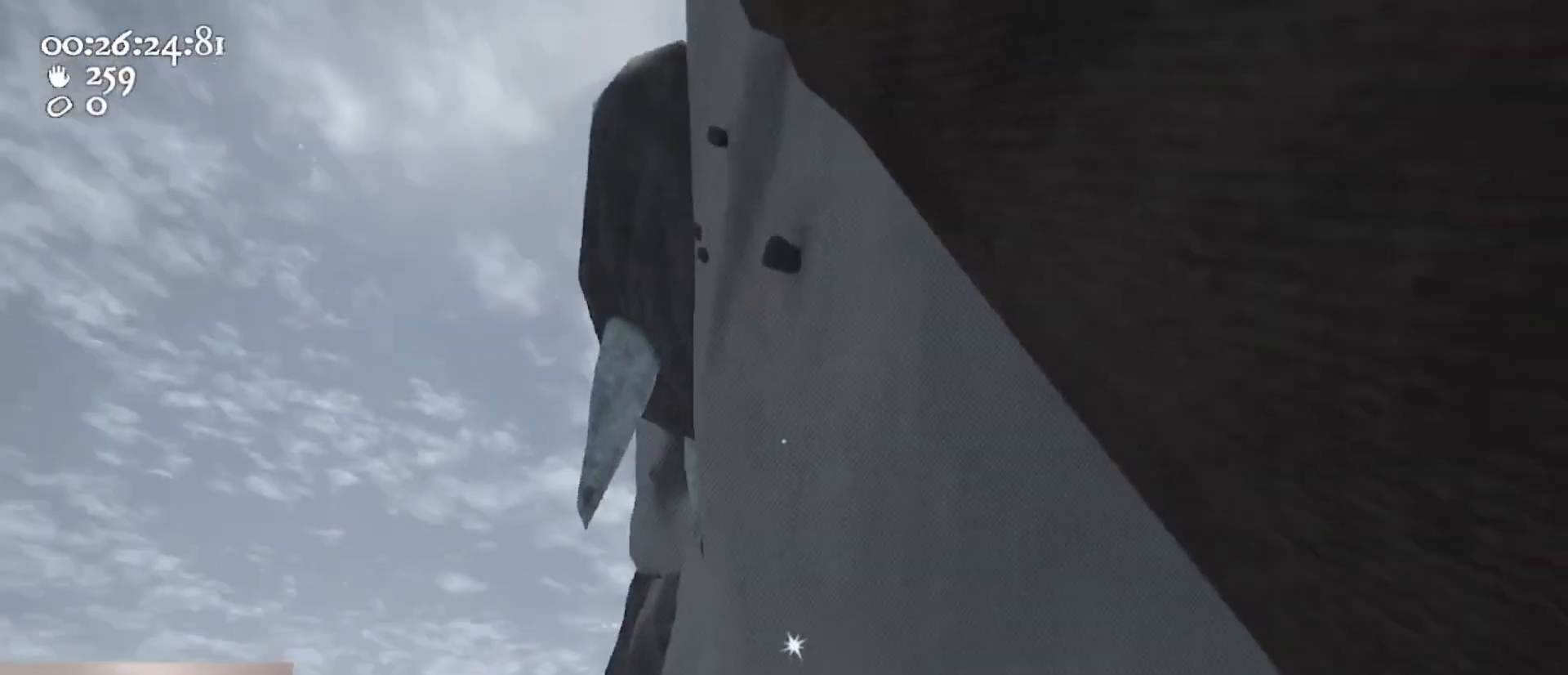
{"keys": ["w"], "mouse": ["left", "right"], "events": [[100, "space", "down"], [267, "mouse_left", "down"], [433, "space", "up"]]}
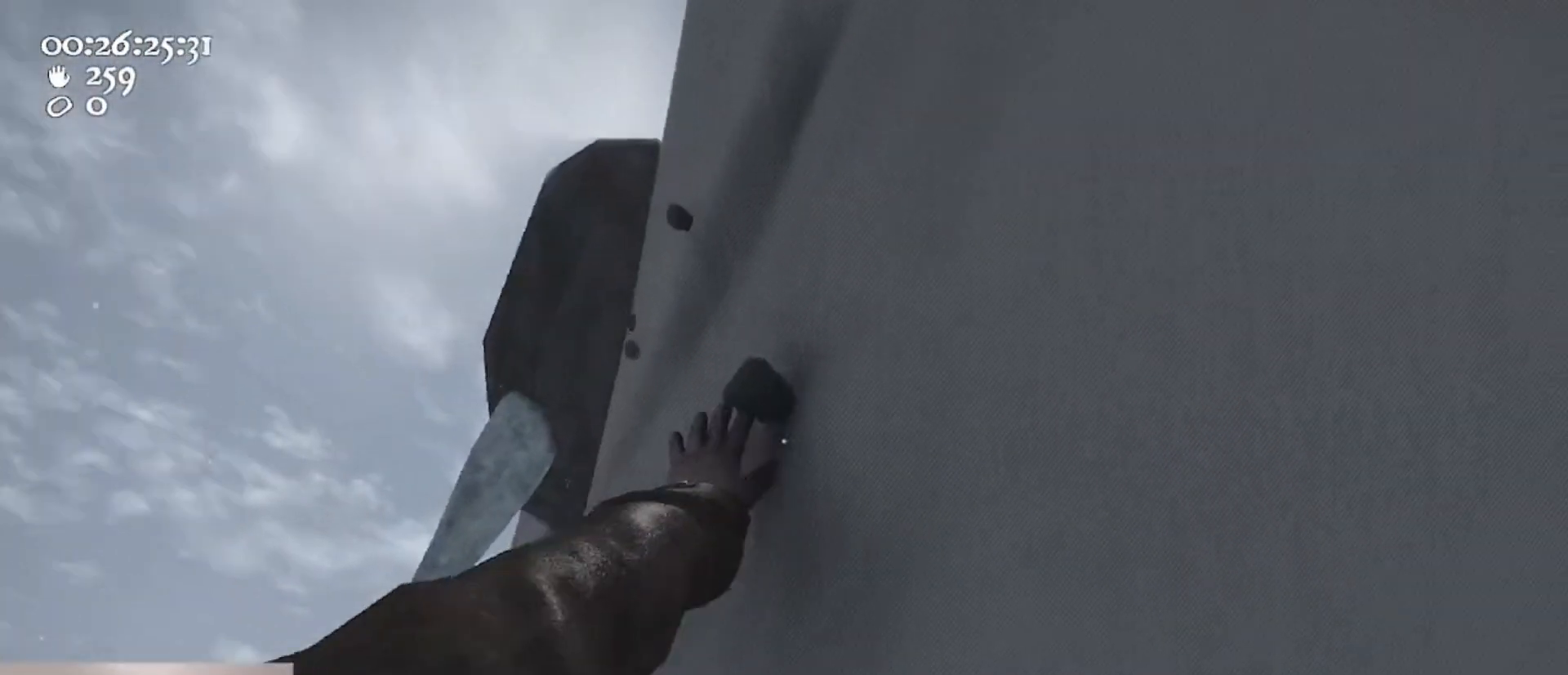
{"keys": [], "mouse": ["left"], "events": [[300, "w", "up"], [333, "mouse_right", "up"], [433, "2", "down"], [467, "2", "up"]]}
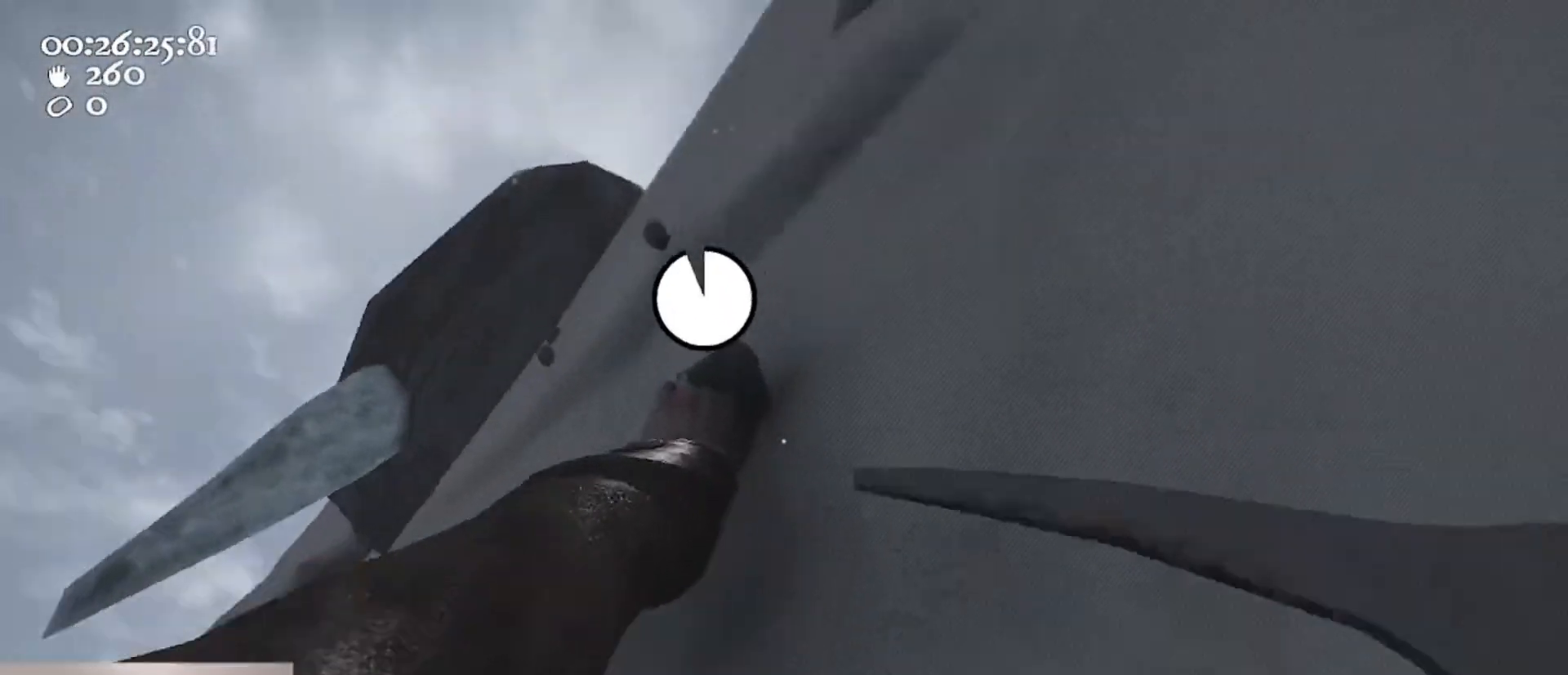
{"keys": ["s"], "mouse": ["left", "right"], "events": [[67, "mouse_right", "down"], [133, "d", "down"], [300, "d", "up"], [500, "s", "down"]]}
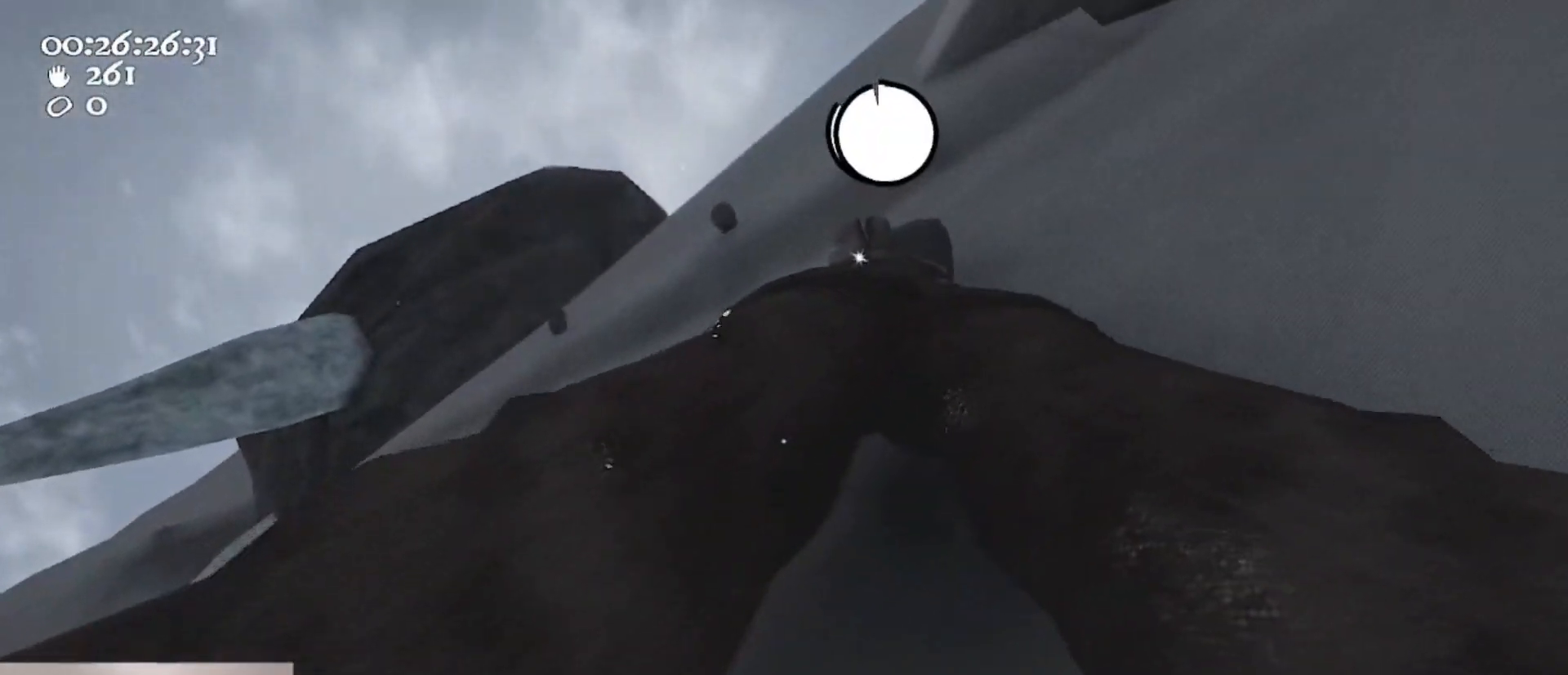
{"keys": ["w"], "mouse": ["left", "right"], "events": [[33, "ctrl", "down"], [100, "a", "down"], [100, "space", "down"], [200, "s", "up"], [267, "mouse_left", "up"], [267, "mouse_right", "up"], [267, "space", "up"], [300, "w", "down"], [367, "ctrl", "up"], [367, "mouse_left", "down"], [367, "mouse_right", "down"], [400, "a", "up"]]}
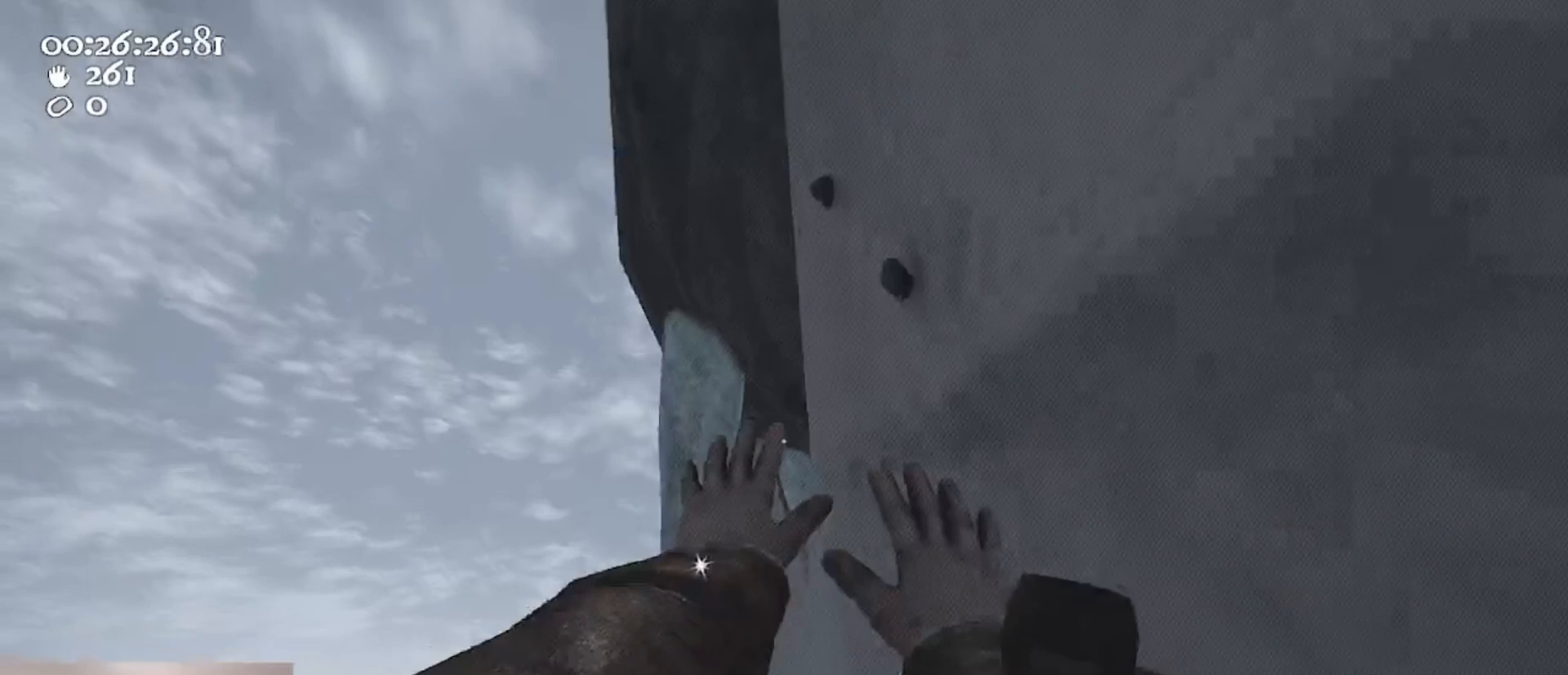
{"keys": [], "mouse": [], "events": [[100, "mouse_left", "up"], [100, "mouse_right", "up"], [133, "2", "down"], [300, "2", "up"], [367, "1", "down"], [367, "w", "up"], [467, "1", "up"]]}
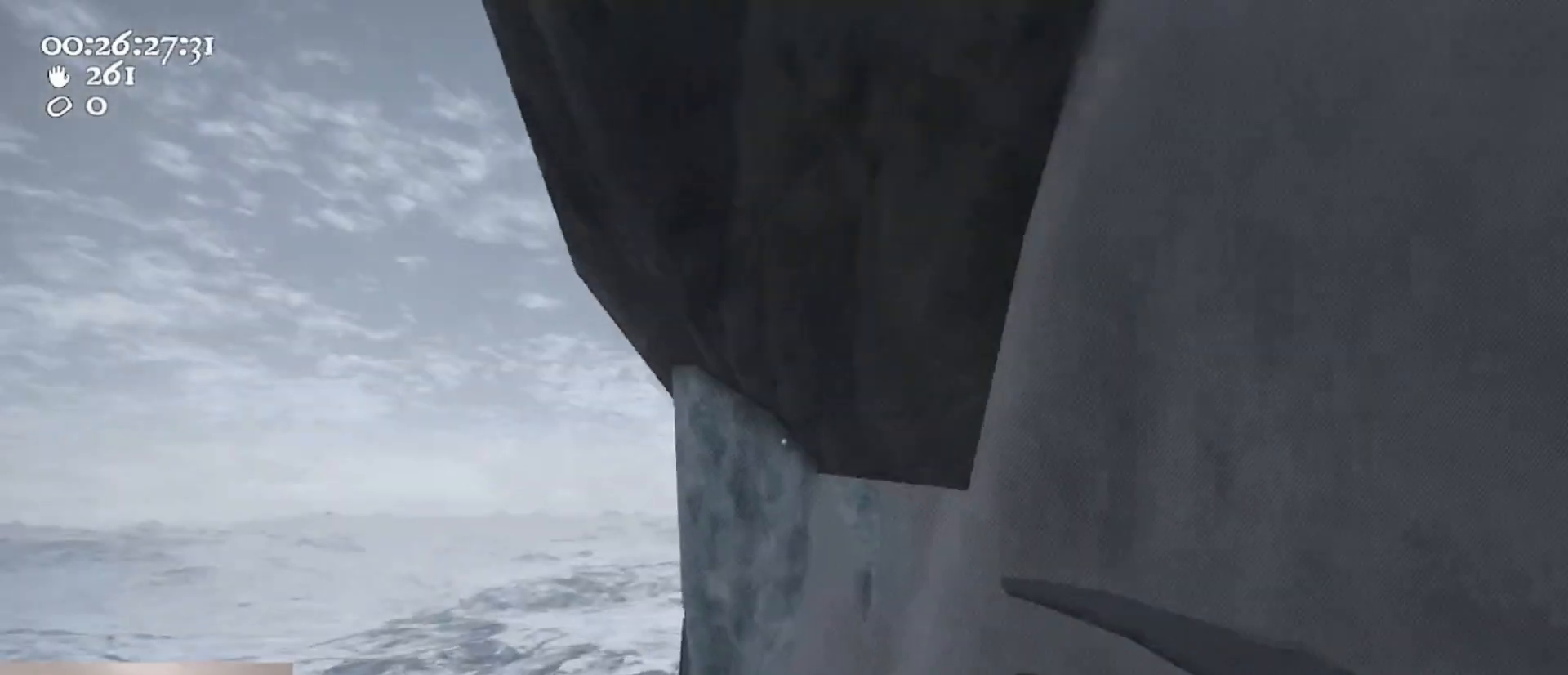
{"keys": ["w"], "mouse": ["left", "right"], "events": [[200, "s", "down"], [267, "s", "up"], [433, "mouse_left", "down"], [433, "mouse_right", "down"], [433, "w", "down"]]}
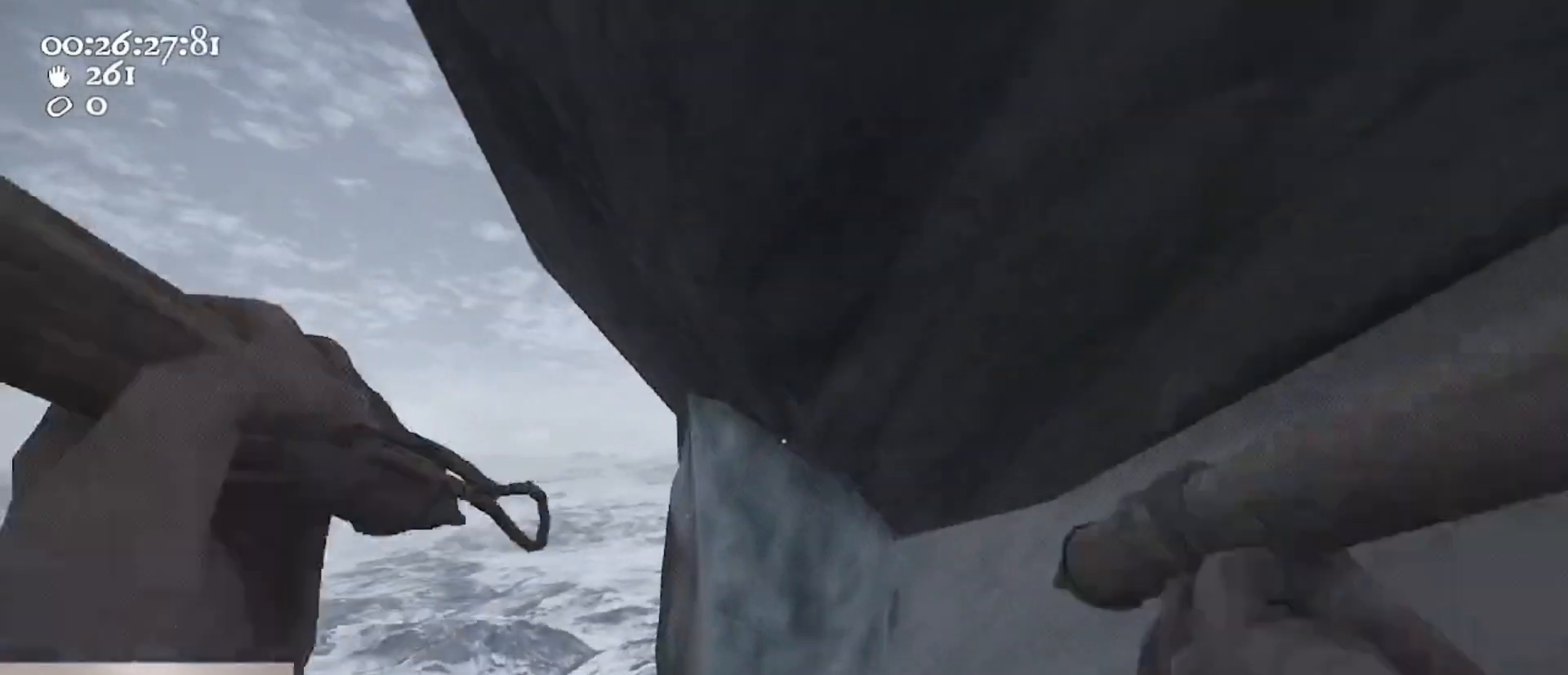
{"keys": ["a"], "mouse": ["left", "right"], "events": [[267, "a", "down"], [267, "w", "up"]]}
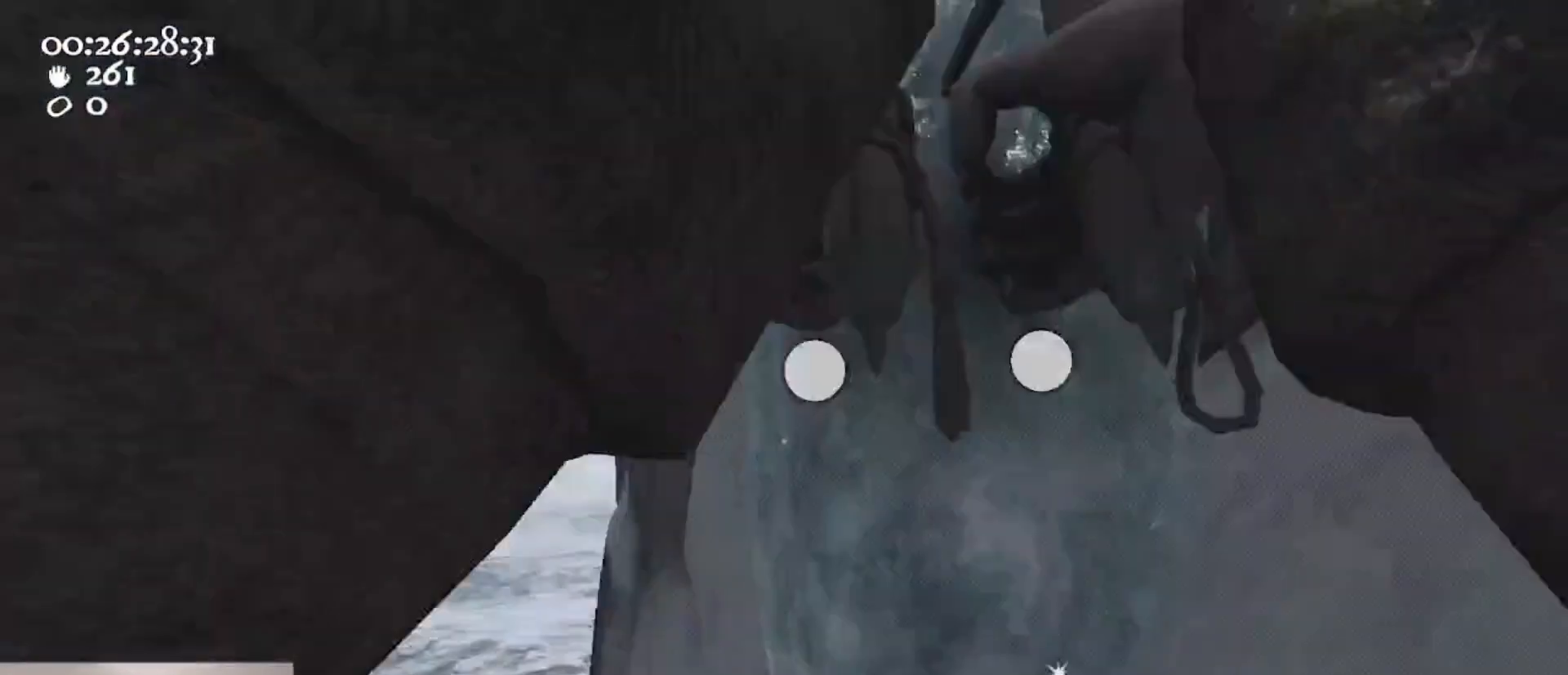
{"keys": ["s"], "mouse": ["left", "right"], "events": [[67, "mouse_left", "up"], [167, "s", "down"], [200, "s", "up"], [433, "s", "down"], [467, "a", "up"], [467, "mouse_left", "down"]]}
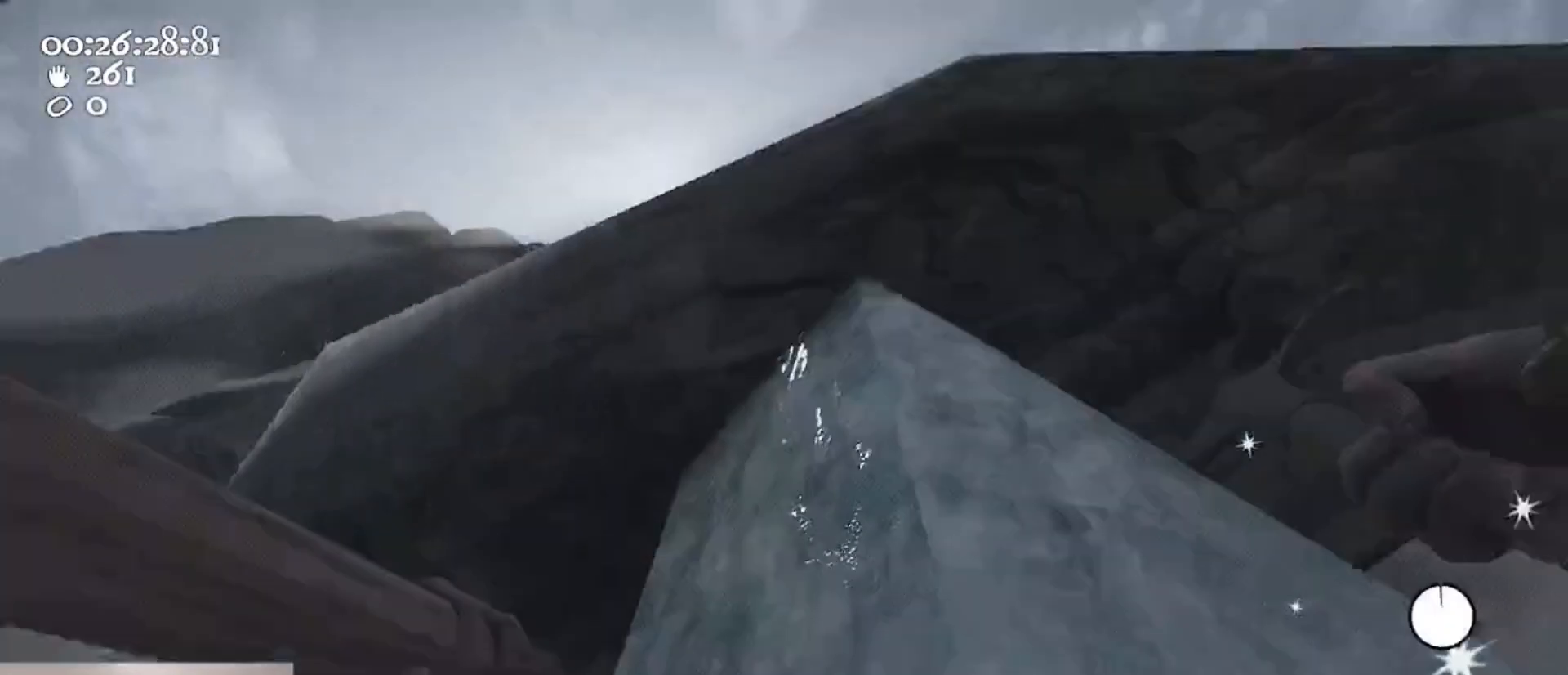
{"keys": [], "mouse": ["left"], "events": [[33, "s", "up"], [300, "a", "down"], [400, "mouse_right", "up"], [433, "a", "up"]]}
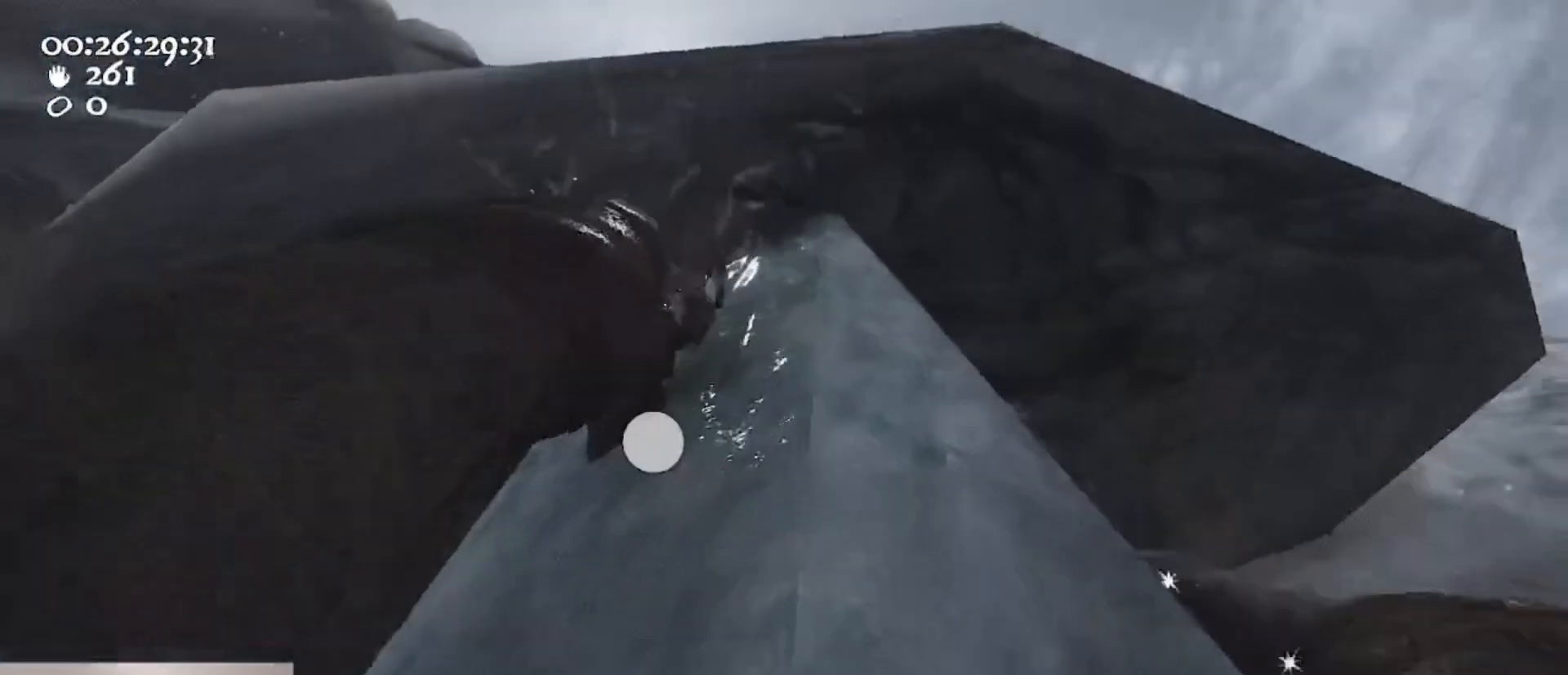
{"keys": ["s"], "mouse": ["left"], "events": [[467, "s", "down"]]}
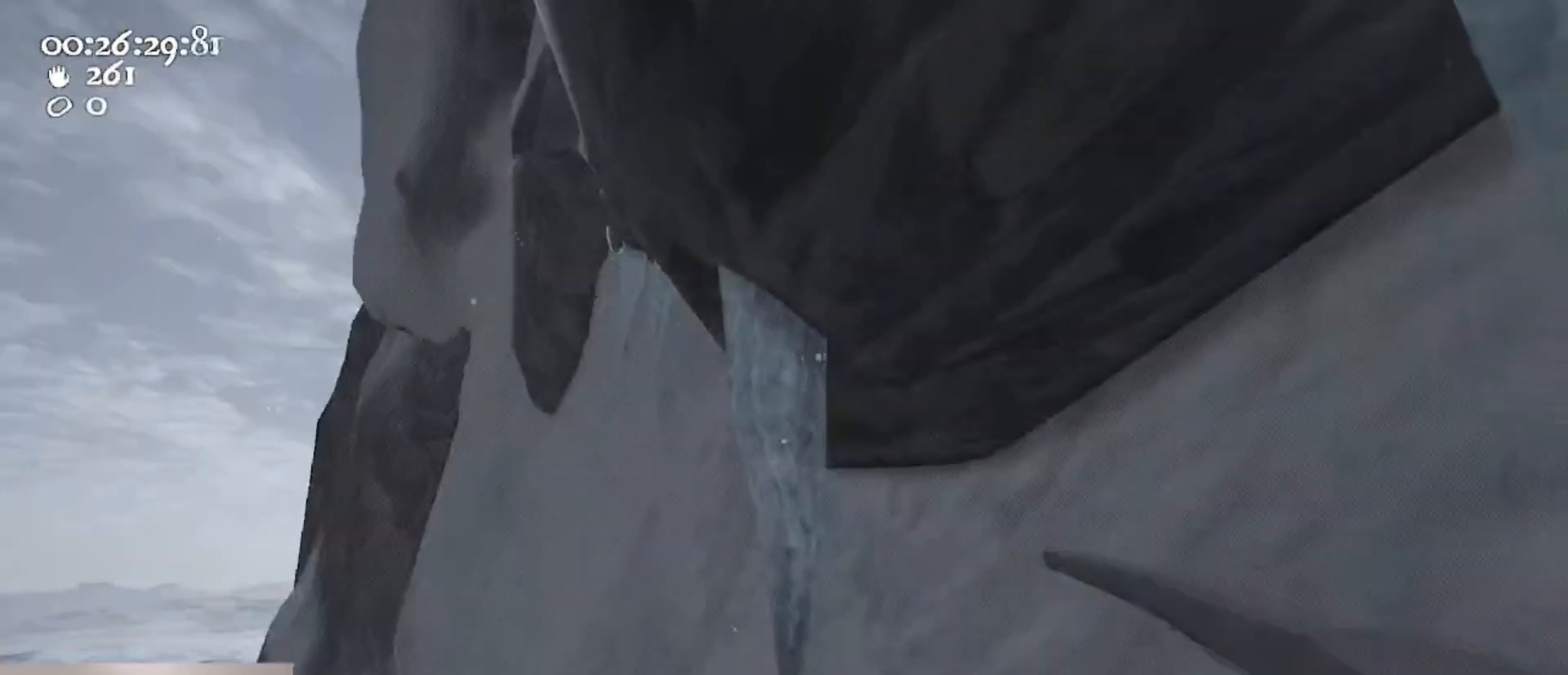
{"keys": ["a", "w"], "mouse": ["left"], "events": [[200, "s", "up"], [300, "w", "down"], [467, "a", "down"]]}
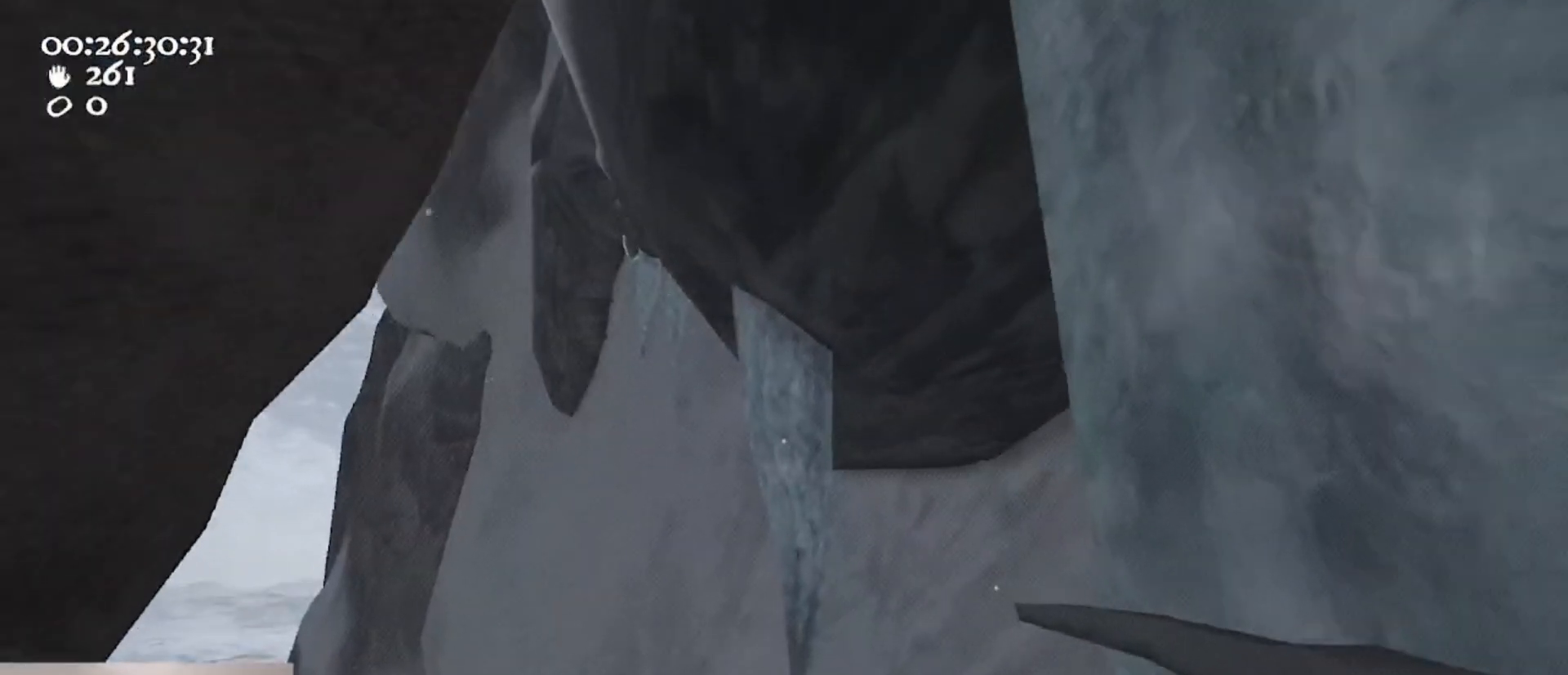
{"keys": ["w"], "mouse": [], "events": [[167, "a", "up"], [200, "space", "down"], [300, "a", "down"], [433, "mouse_left", "up"], [433, "space", "up"], [500, "a", "up"]]}
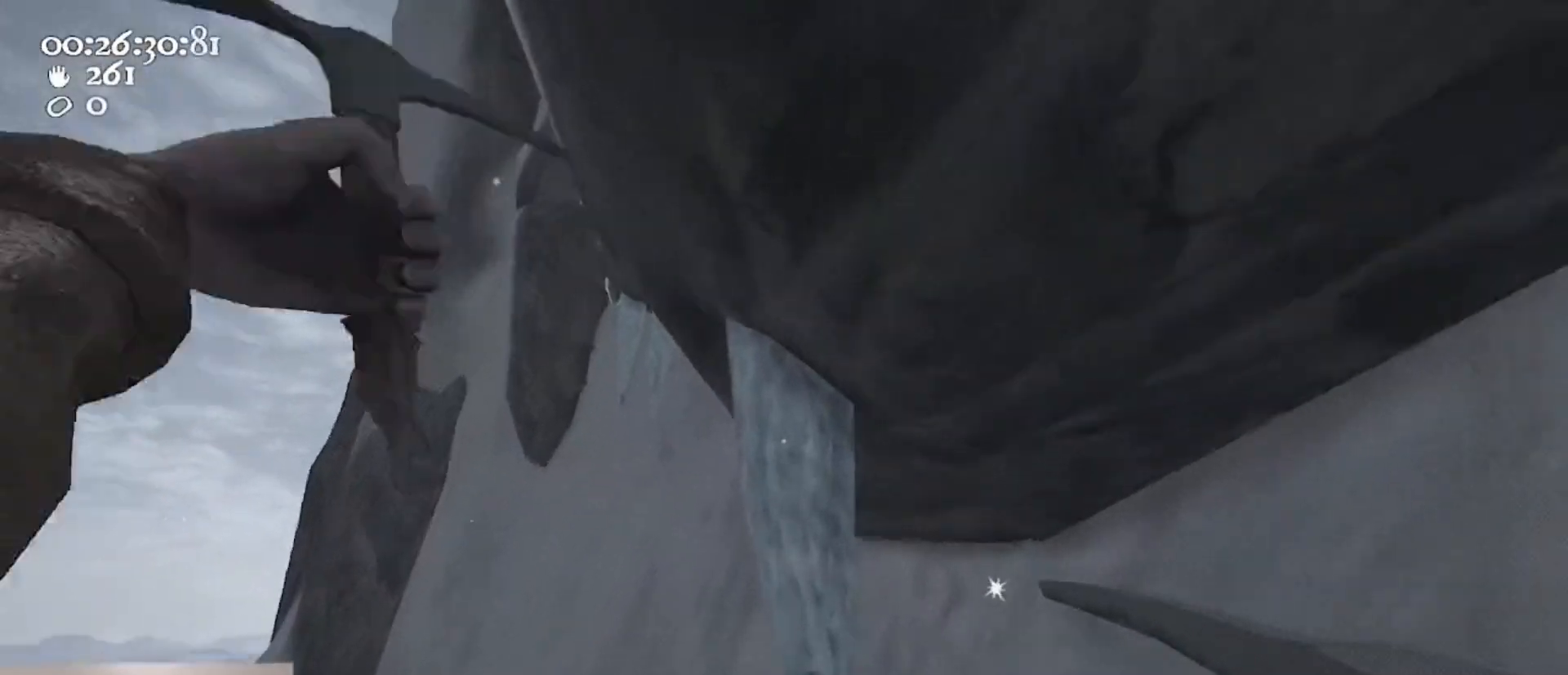
{"keys": ["d", "w"], "mouse": ["left", "right"], "events": [[100, "mouse_left", "down"], [133, "mouse_right", "down"], [333, "d", "down"]]}